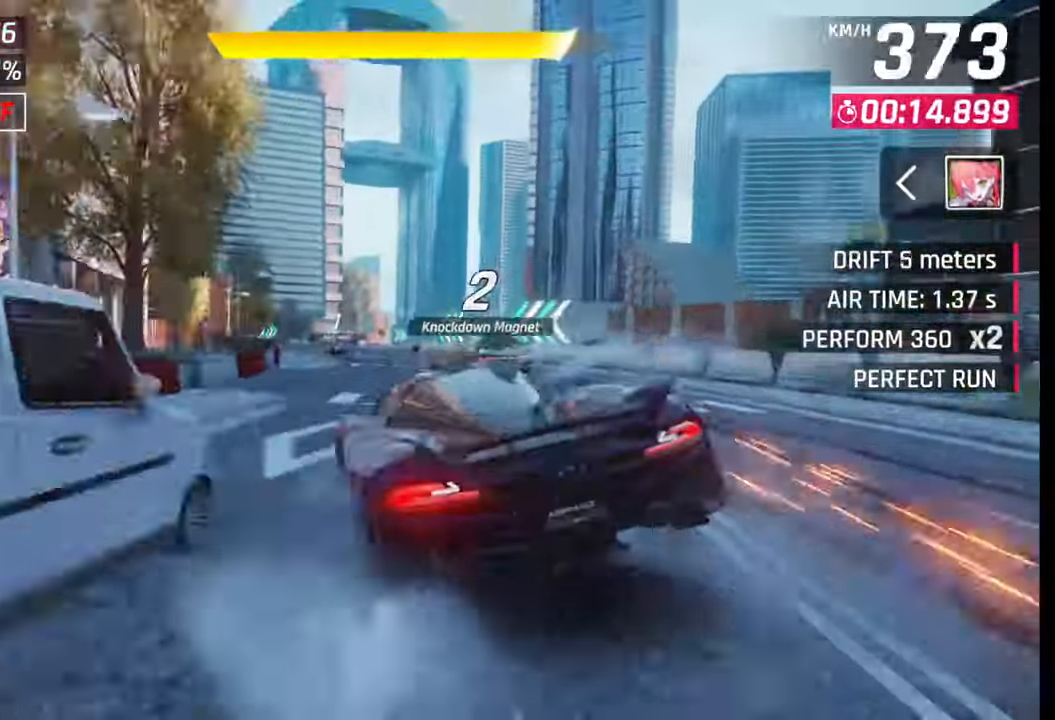
Gameplay with a controller (PlayStation layout); each line is a JSON object with the inputs held at the frame after it. "events" lists button and stick changes between this image and that frame as [ms after this image, input, new state], when the widget could be followed in between.
{"buttons": [], "left_stick": "center", "right_stick": "center", "events": [[183, "left_stick", "center"], [250, "SQUARE", "down"], [350, "SQUARE", "up"]]}
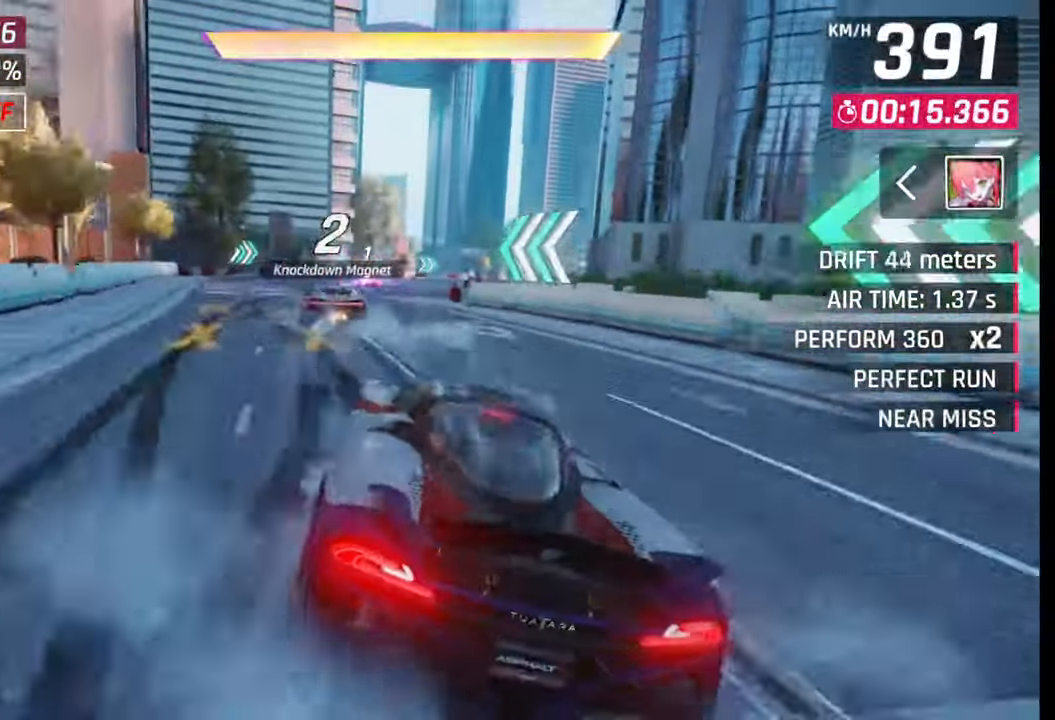
{"buttons": [], "left_stick": "right", "right_stick": "center", "events": [[150, "CROSS", "down"], [217, "CROSS", "up"], [367, "CROSS", "down"], [383, "left_stick", "right"], [467, "CROSS", "up"]]}
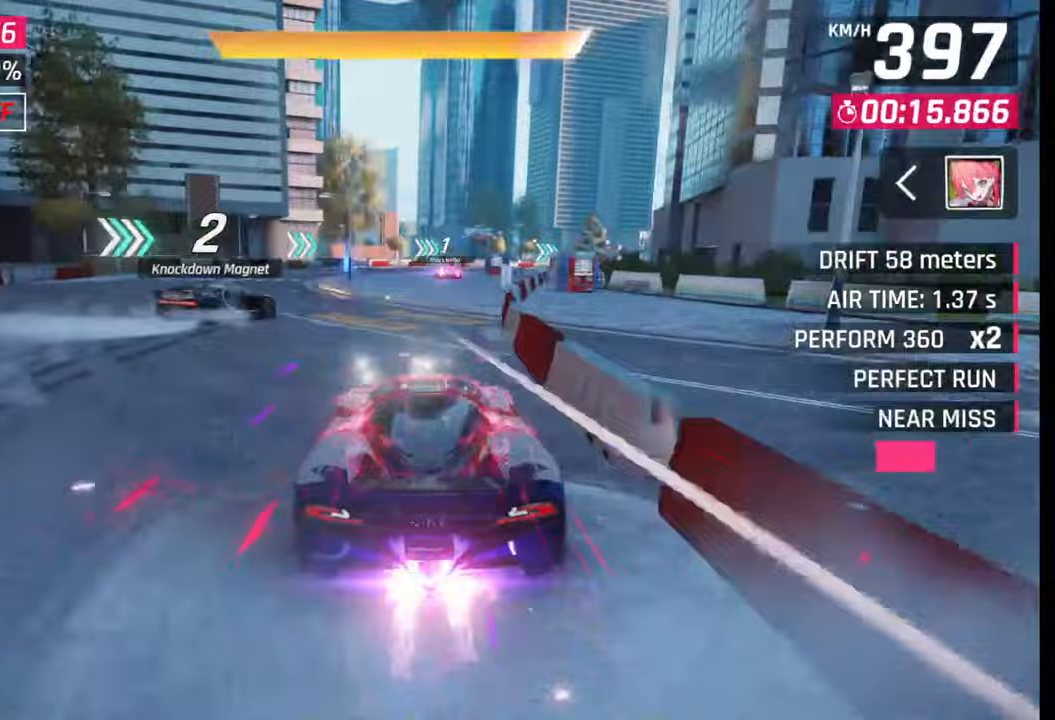
{"buttons": ["CROSS", "R1"], "left_stick": "center", "right_stick": "center", "events": [[433, "left_stick", "center"], [467, "CROSS", "down"], [500, "R1", "down"]]}
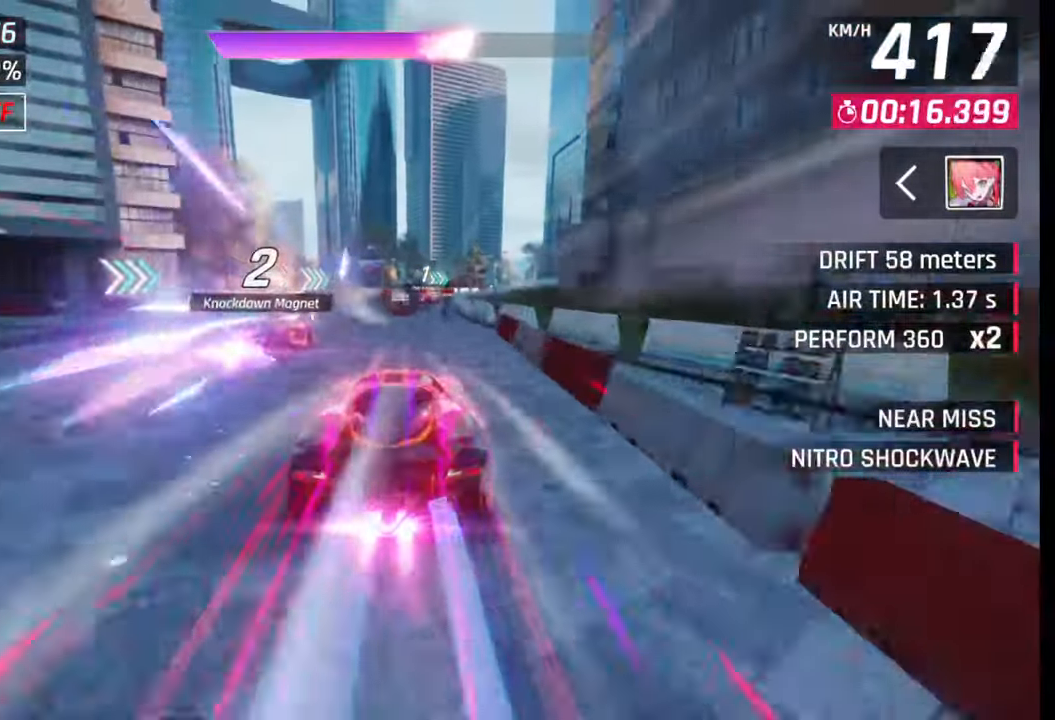
{"buttons": ["CROSS", "R1"], "left_stick": "right", "right_stick": "center", "events": [[67, "left_stick", "right"], [83, "CROSS", "up"], [83, "R1", "up"], [167, "CROSS", "down"], [167, "R1", "down"], [250, "CROSS", "up"], [250, "R1", "up"], [317, "CROSS", "down"], [317, "R1", "down"], [400, "CROSS", "up"], [417, "R1", "up"], [500, "CROSS", "down"], [500, "R1", "down"]]}
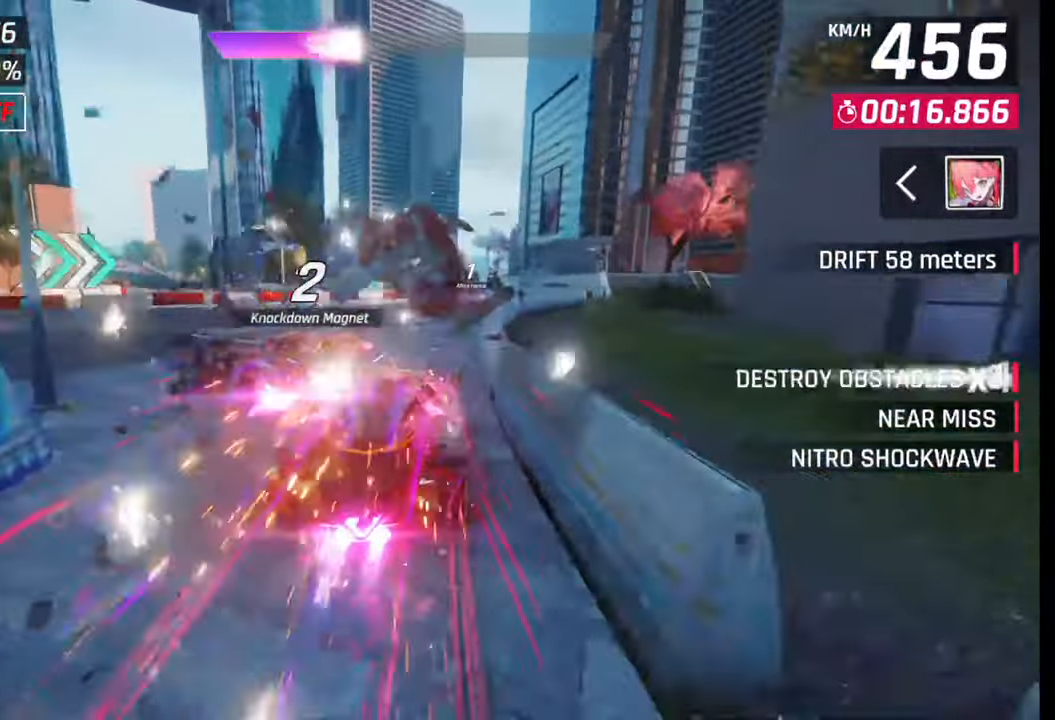
{"buttons": [], "left_stick": "center", "right_stick": "center", "events": [[83, "CROSS", "up"], [83, "R1", "up"], [150, "CROSS", "down"], [150, "R1", "down"], [217, "CROSS", "up"], [250, "R1", "up"], [267, "left_stick", "center"], [300, "CROSS", "down"], [300, "R1", "down"], [433, "CROSS", "up"], [433, "R1", "up"]]}
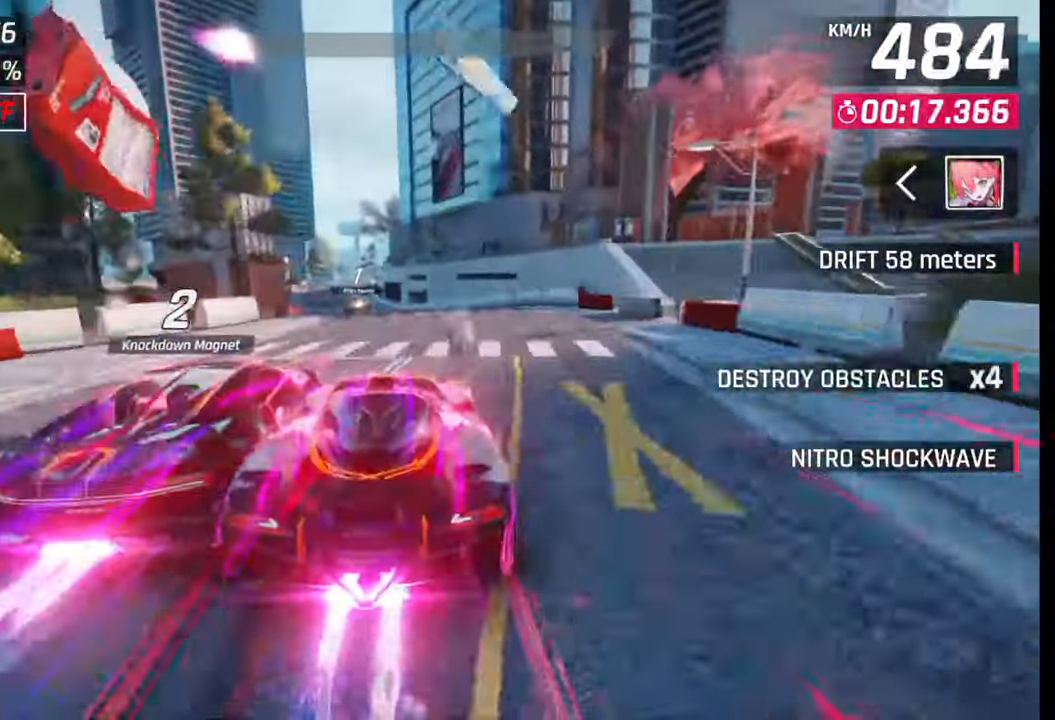
{"buttons": [], "left_stick": "left", "right_stick": "center", "events": [[100, "SQUARE", "down"], [100, "left_stick", "left"], [150, "SQUARE", "up"]]}
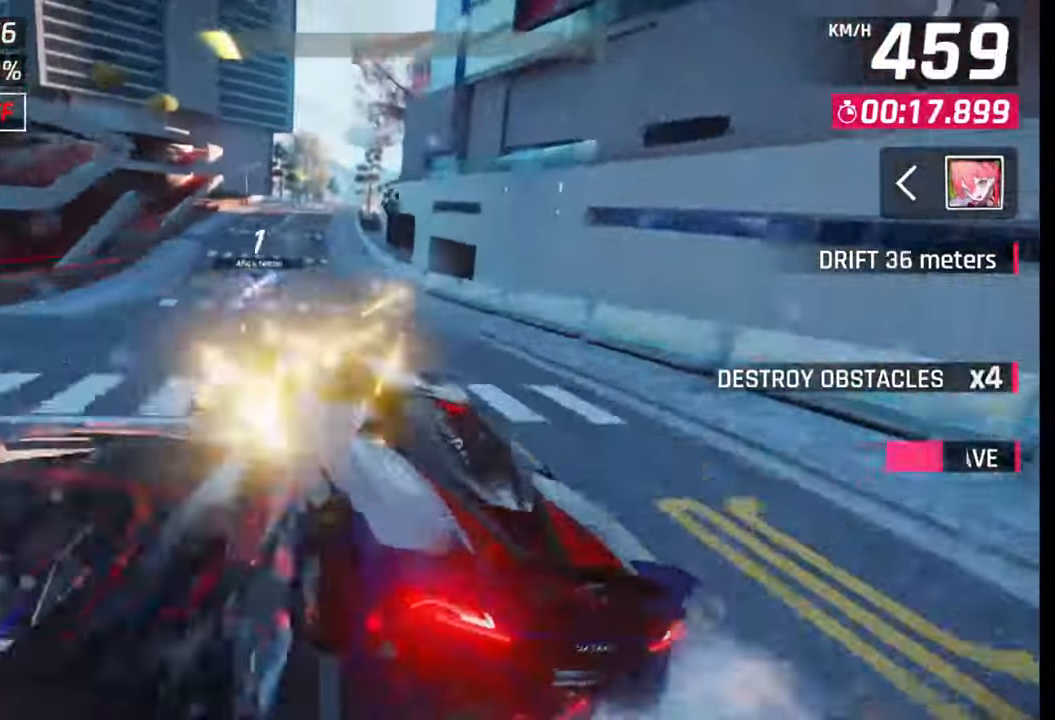
{"buttons": [], "left_stick": "center", "right_stick": "center", "events": [[267, "left_stick", "center"]]}
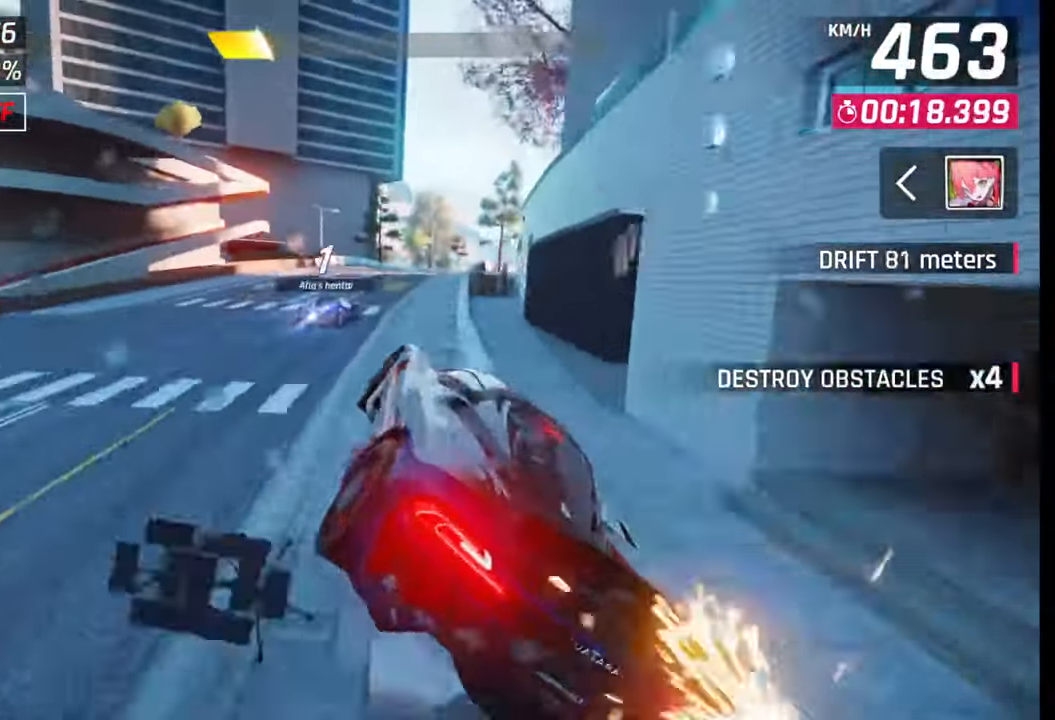
{"buttons": [], "left_stick": "right", "right_stick": "center", "events": [[133, "left_stick", "right"]]}
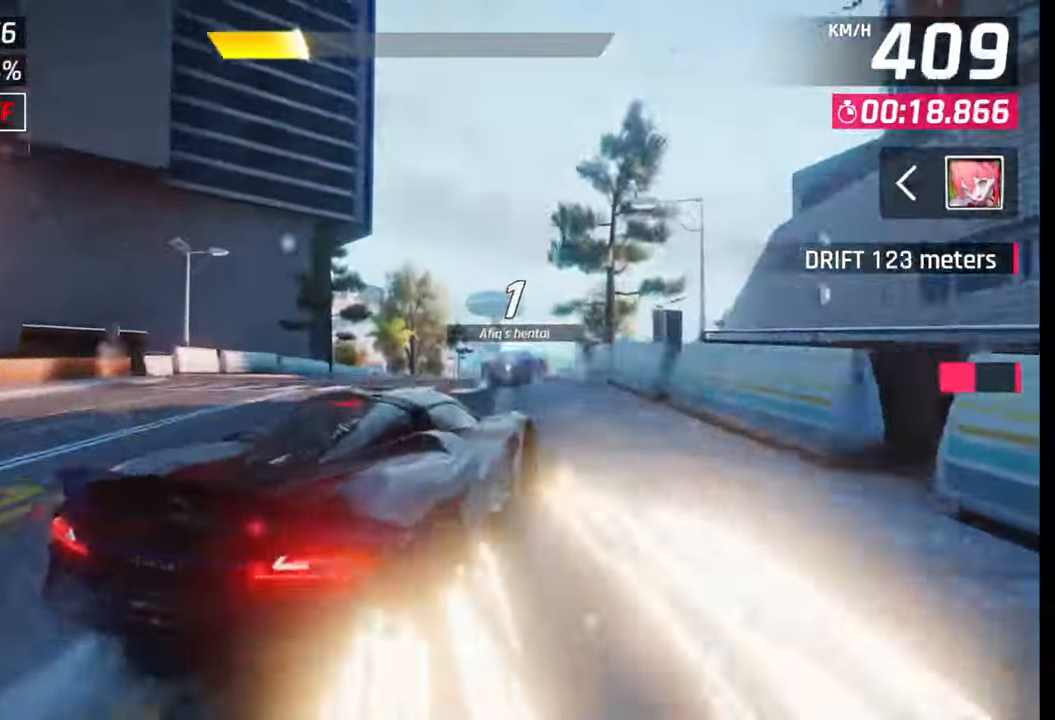
{"buttons": [], "left_stick": "right", "right_stick": "center", "events": [[167, "SQUARE", "down"], [233, "SQUARE", "up"], [300, "SQUARE", "down"], [367, "SQUARE", "up"], [417, "CROSS", "down"], [433, "R1", "down"], [483, "R1", "up"], [500, "CROSS", "up"]]}
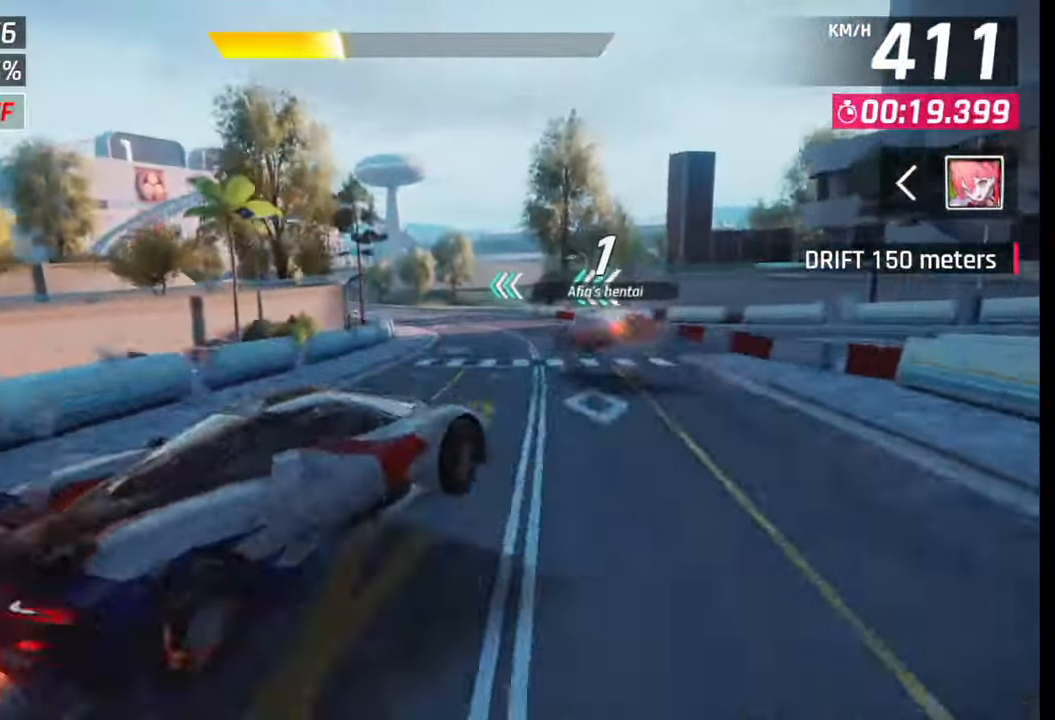
{"buttons": [], "left_stick": "left", "right_stick": "center", "events": [[50, "CROSS", "down"], [67, "R1", "down"], [133, "CROSS", "up"], [167, "R1", "up"], [233, "CROSS", "down"], [233, "R1", "down"], [333, "left_stick", "center"], [350, "CROSS", "up"], [350, "R1", "up"], [383, "left_stick", "left"]]}
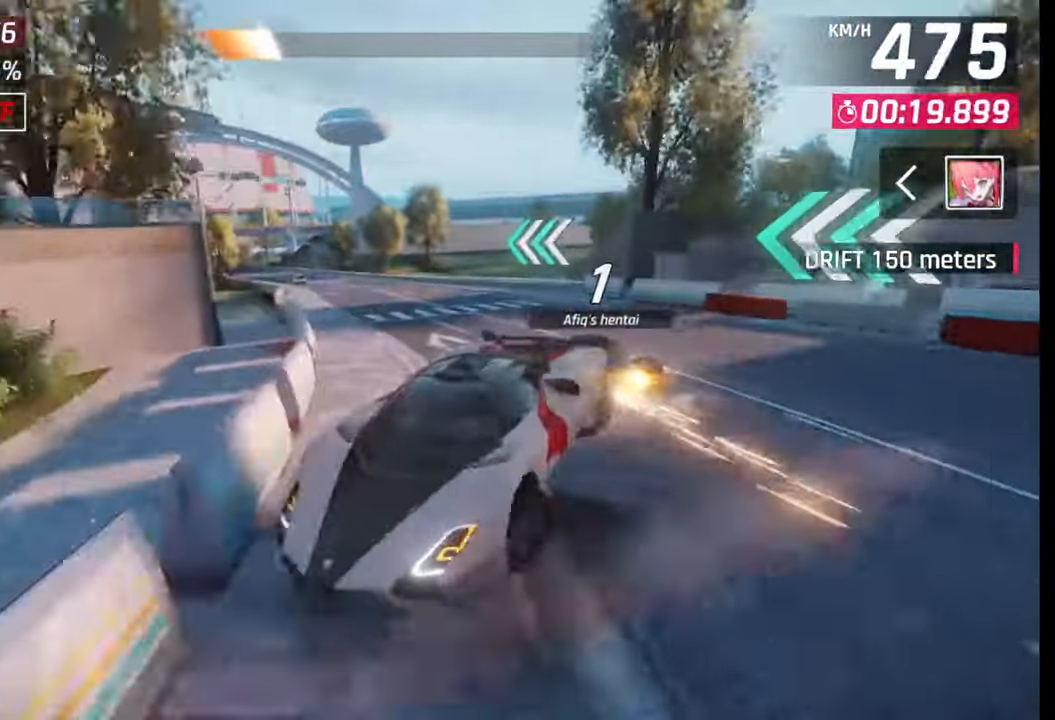
{"buttons": [], "left_stick": "left", "right_stick": "center", "events": [[33, "SQUARE", "down"], [133, "SQUARE", "up"]]}
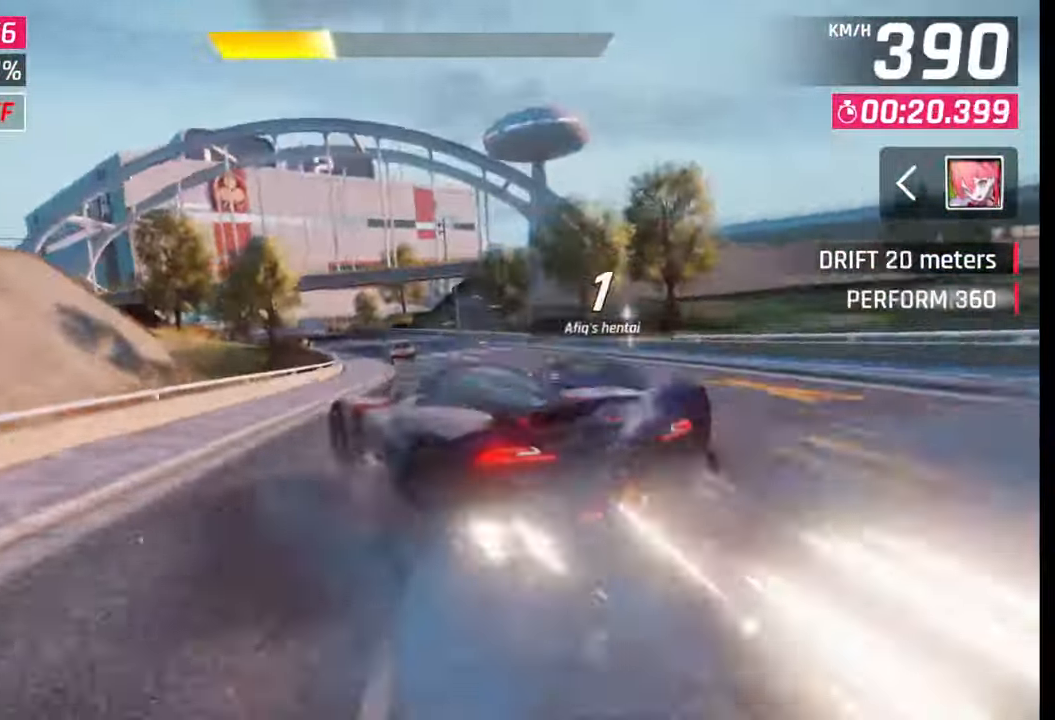
{"buttons": [], "left_stick": "center", "right_stick": "center", "events": [[100, "R1", "down"], [167, "L1", "down"], [167, "R1", "up"], [250, "L1", "up"], [483, "left_stick", "center"]]}
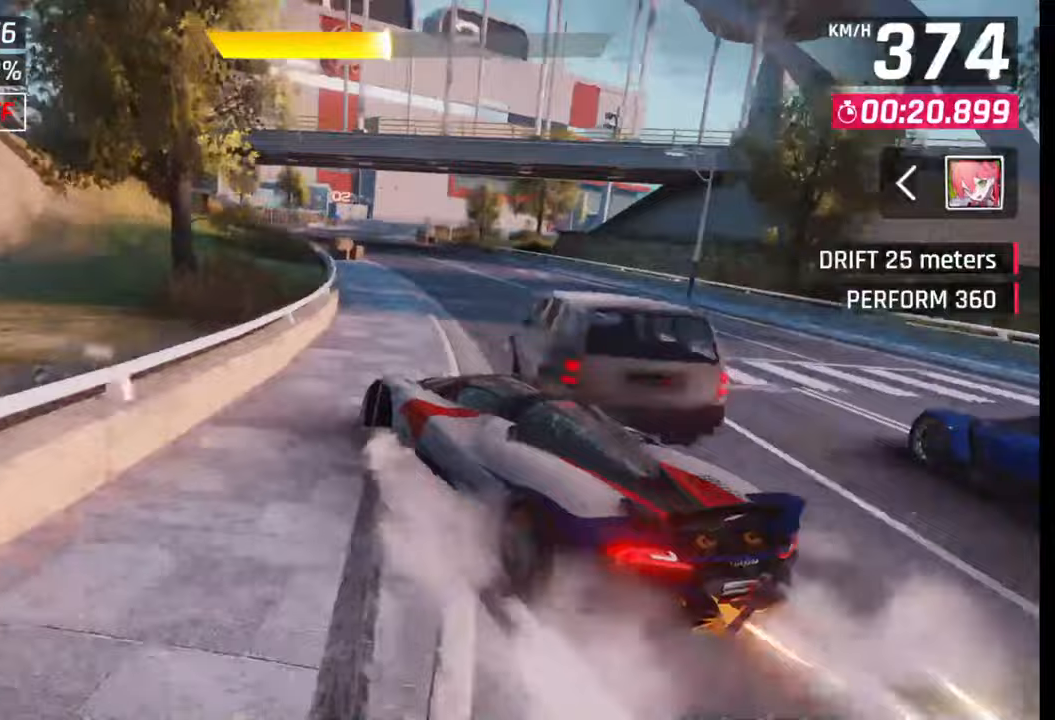
{"buttons": [], "left_stick": "left", "right_stick": "center", "events": [[150, "left_stick", "right"], [233, "left_stick", "center"], [467, "left_stick", "left"]]}
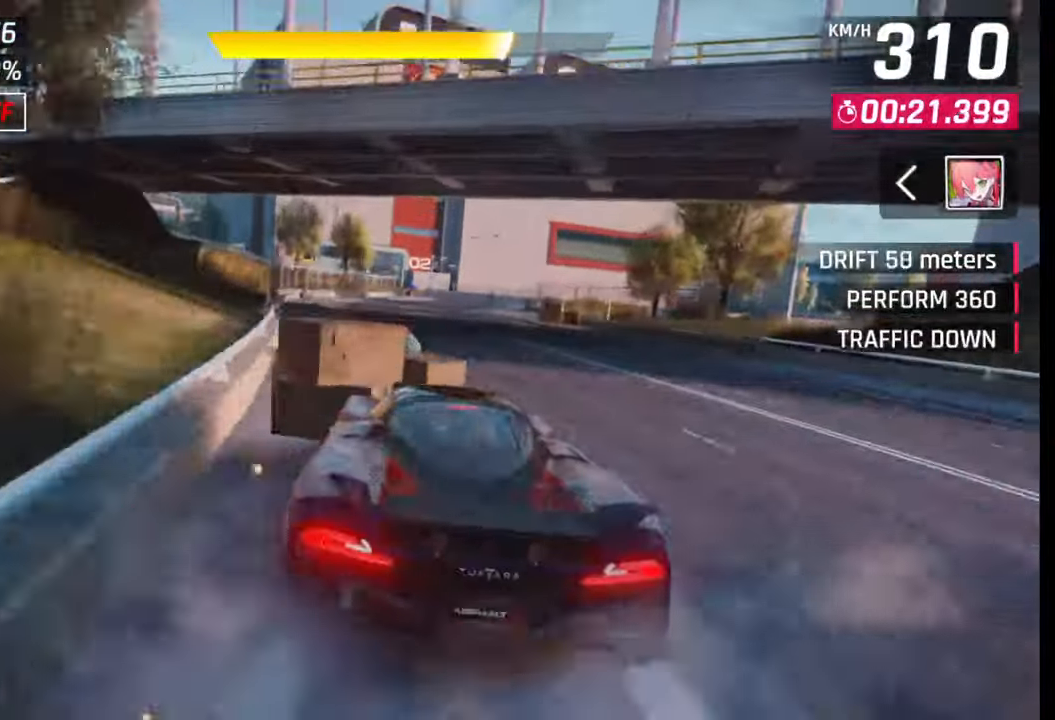
{"buttons": [], "left_stick": "center", "right_stick": "center", "events": [[17, "left_stick", "center"], [167, "left_stick", "right"], [250, "left_stick", "center"]]}
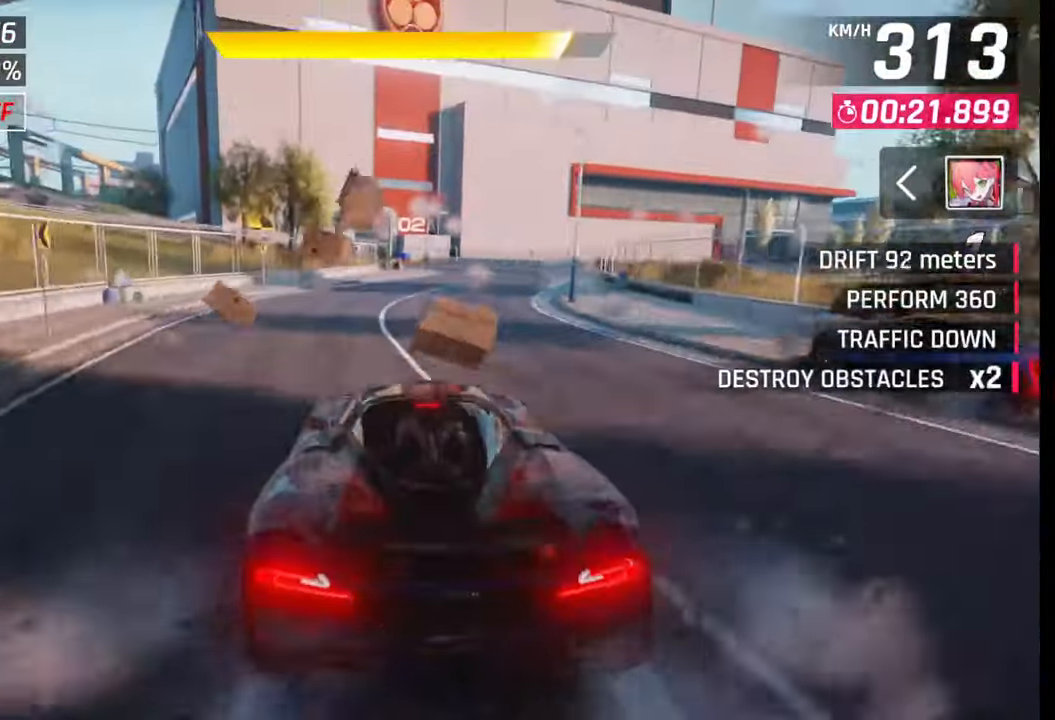
{"buttons": [], "left_stick": "center", "right_stick": "center", "events": [[317, "R1", "down"], [333, "CROSS", "down"], [433, "CROSS", "up"], [450, "R1", "up"]]}
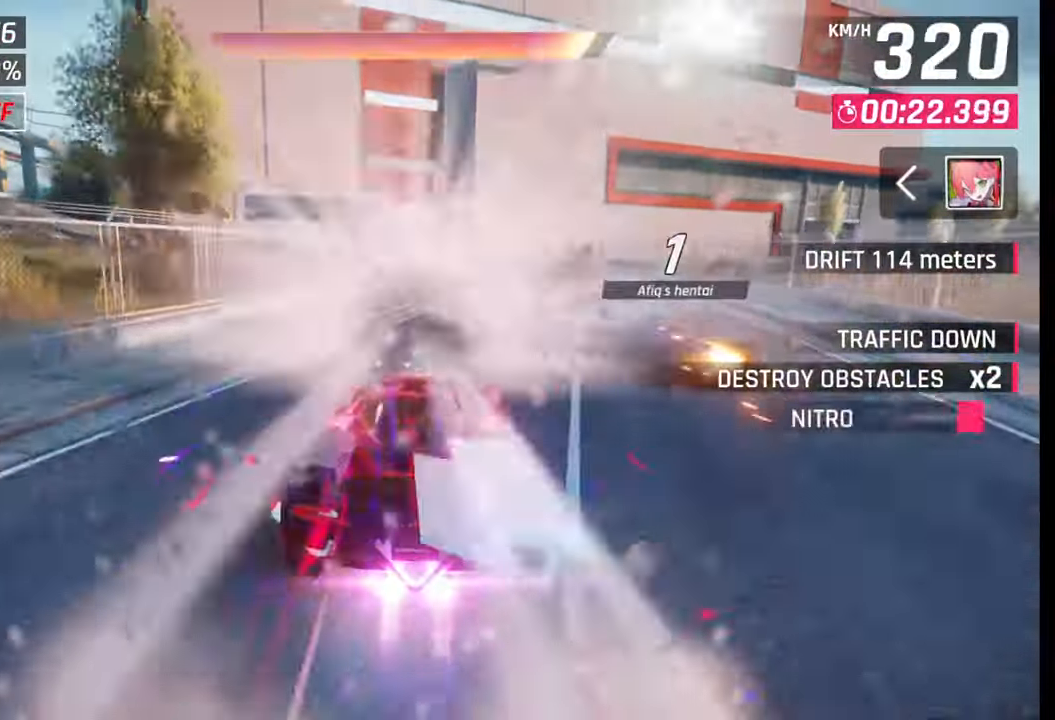
{"buttons": ["CROSS", "R1"], "left_stick": "left", "right_stick": "center", "events": [[150, "left_stick", "right"], [217, "left_stick", "left"], [300, "CROSS", "down"], [300, "R1", "down"], [400, "CROSS", "up"], [400, "R1", "up"], [467, "CROSS", "down"], [467, "R1", "down"]]}
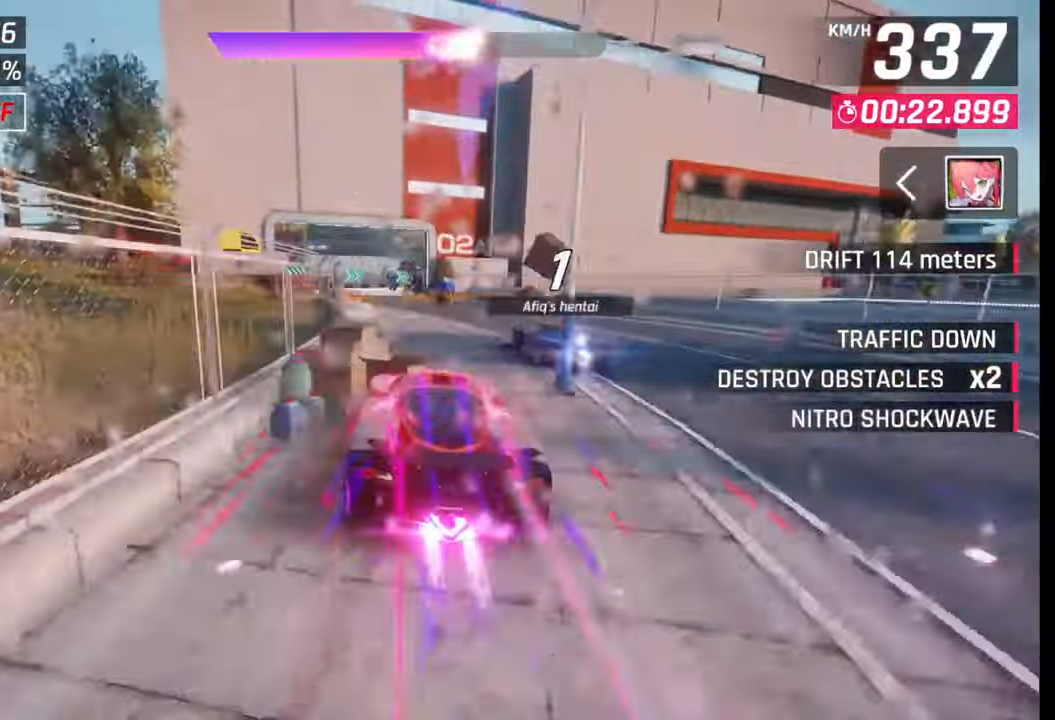
{"buttons": ["CROSS", "R1"], "left_stick": "center", "right_stick": "center", "events": [[50, "CROSS", "up"], [50, "R1", "up"], [50, "left_stick", "center"], [133, "CROSS", "down"], [133, "left_stick", "left"], [150, "R1", "down"], [217, "CROSS", "up"], [217, "R1", "up"], [283, "left_stick", "center"], [300, "CROSS", "down"], [317, "R1", "down"], [383, "CROSS", "up"], [383, "R1", "up"], [467, "CROSS", "down"], [467, "R1", "down"]]}
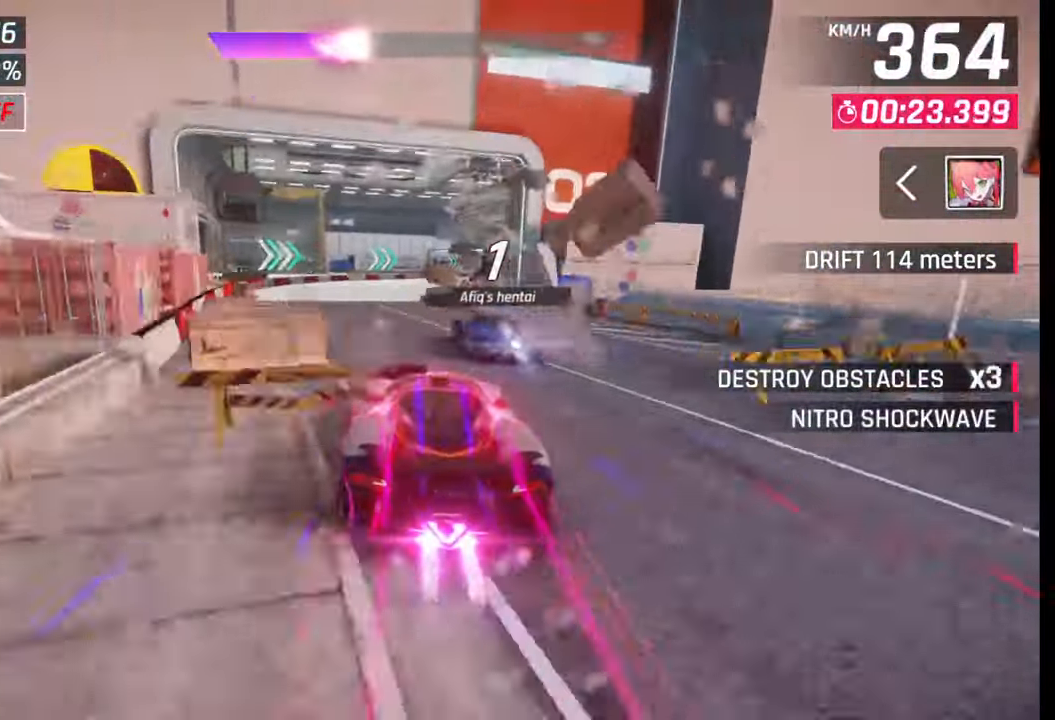
{"buttons": [], "left_stick": "right", "right_stick": "center", "events": [[50, "R1", "up"], [50, "left_stick", "right"], [83, "CROSS", "up"], [133, "R1", "down"], [167, "CROSS", "down"], [217, "CROSS", "up"], [217, "R1", "up"], [283, "CROSS", "down"], [283, "R1", "down"], [400, "CROSS", "up"], [400, "R1", "up"]]}
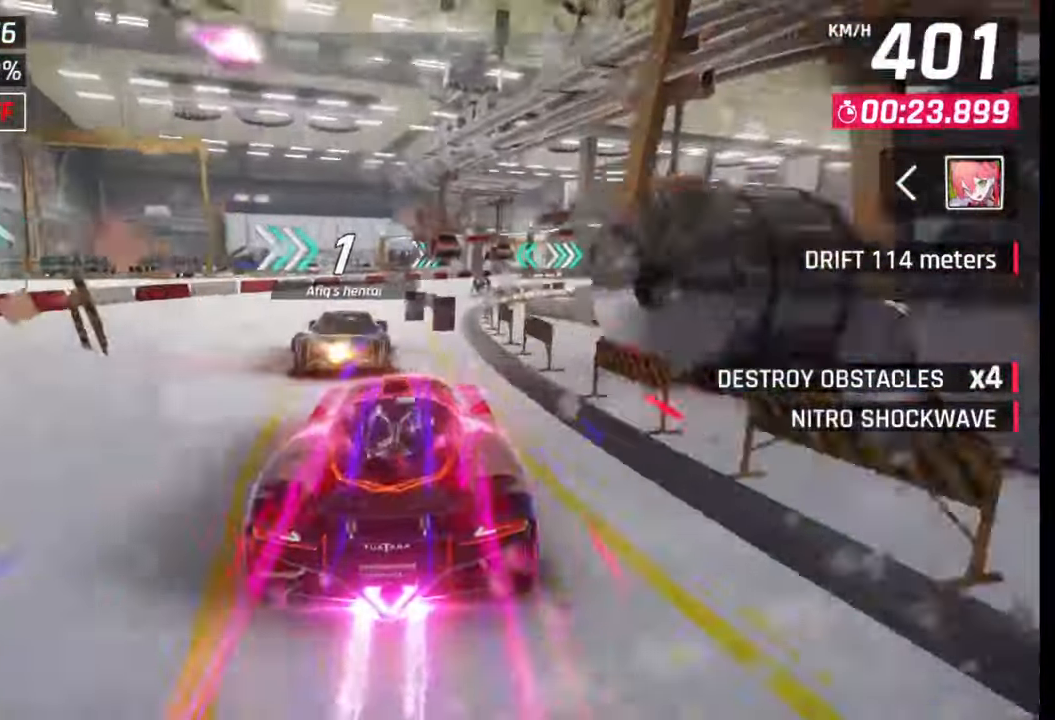
{"buttons": [], "left_stick": "right", "right_stick": "center", "events": []}
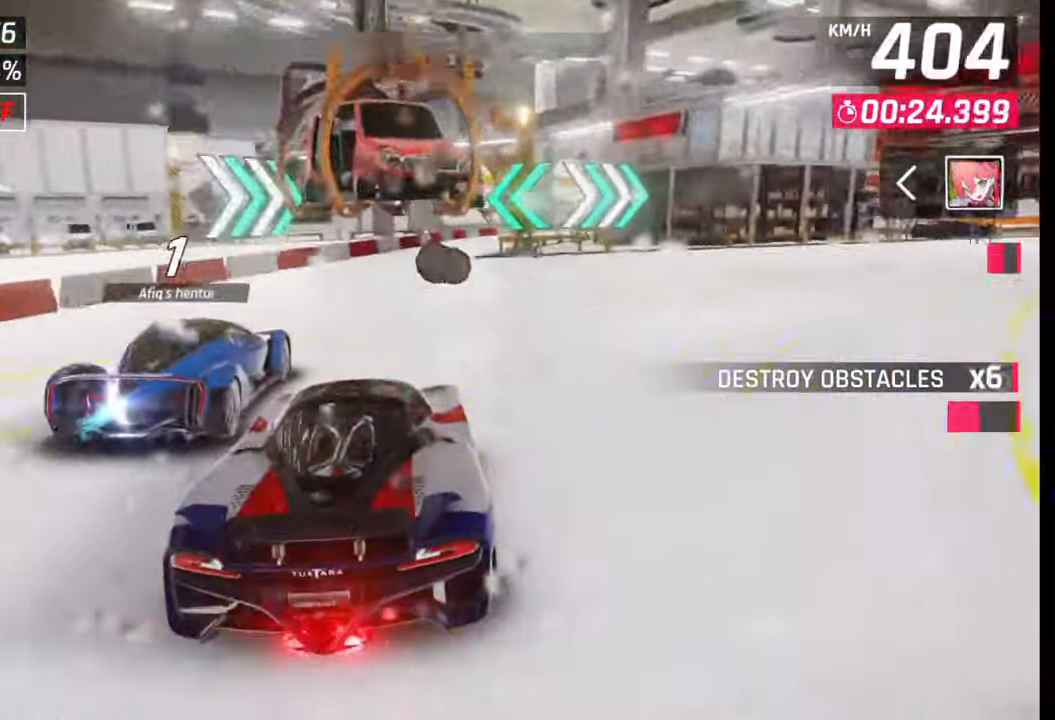
{"buttons": [], "left_stick": "center", "right_stick": "center", "events": [[200, "left_stick", "center"], [300, "SQUARE", "down"], [383, "SQUARE", "up"]]}
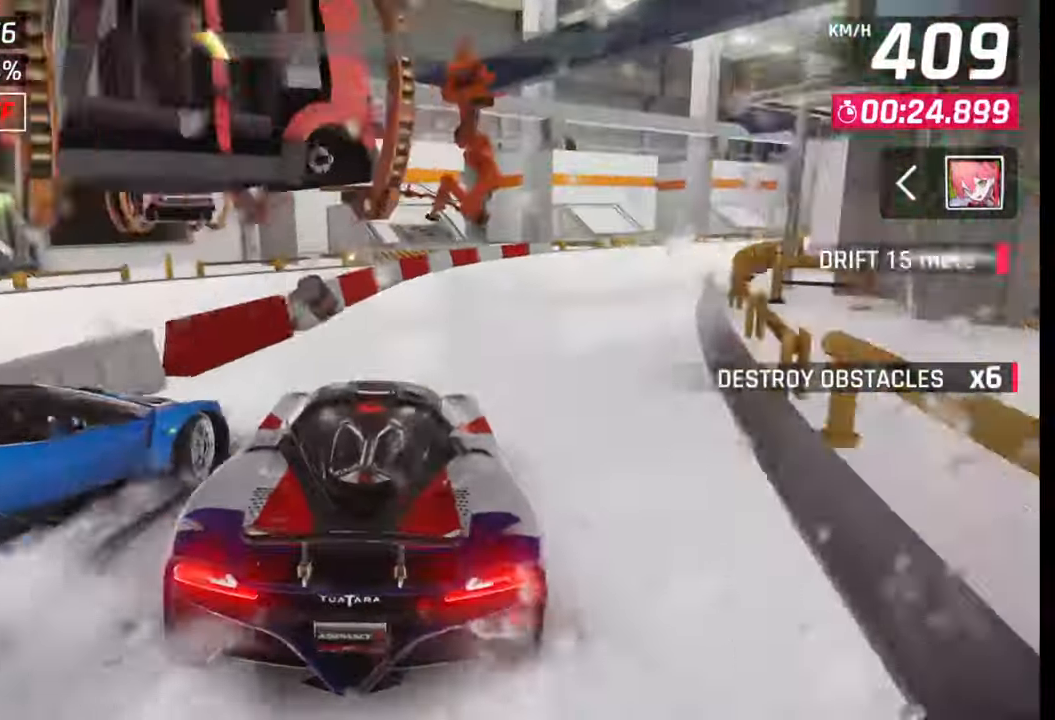
{"buttons": ["SQUARE"], "left_stick": "center", "right_stick": "center", "events": [[167, "R1", "down"], [183, "CROSS", "down"], [300, "CROSS", "up"], [300, "R1", "up"], [383, "SQUARE", "down"]]}
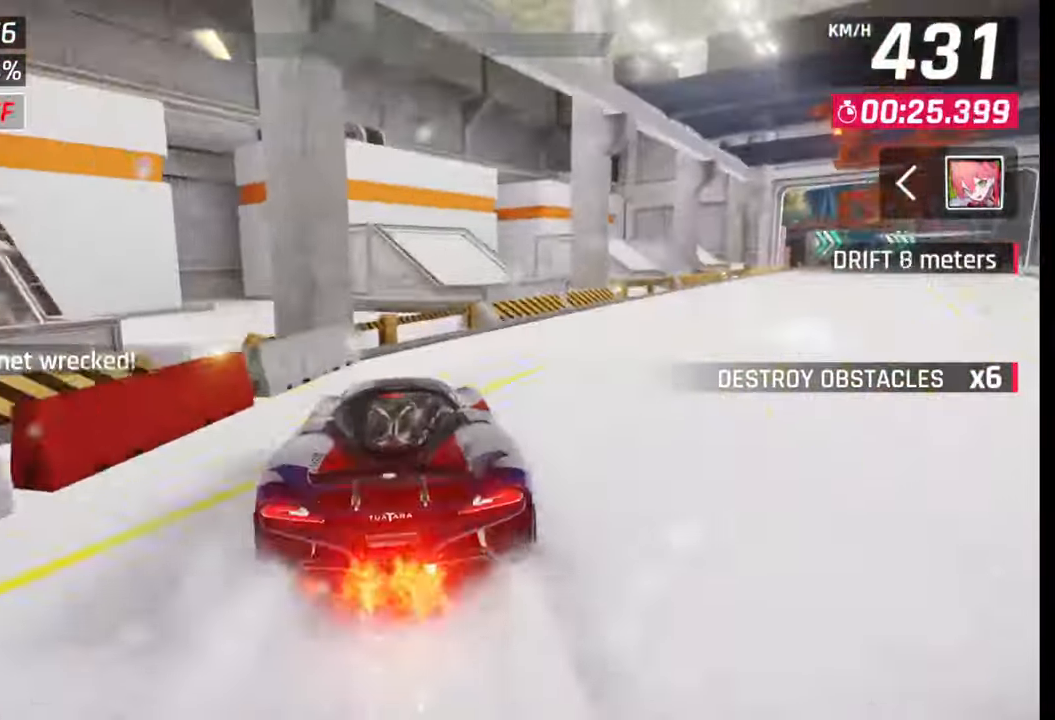
{"buttons": [], "left_stick": "center", "right_stick": "center", "events": [[33, "SQUARE", "up"]]}
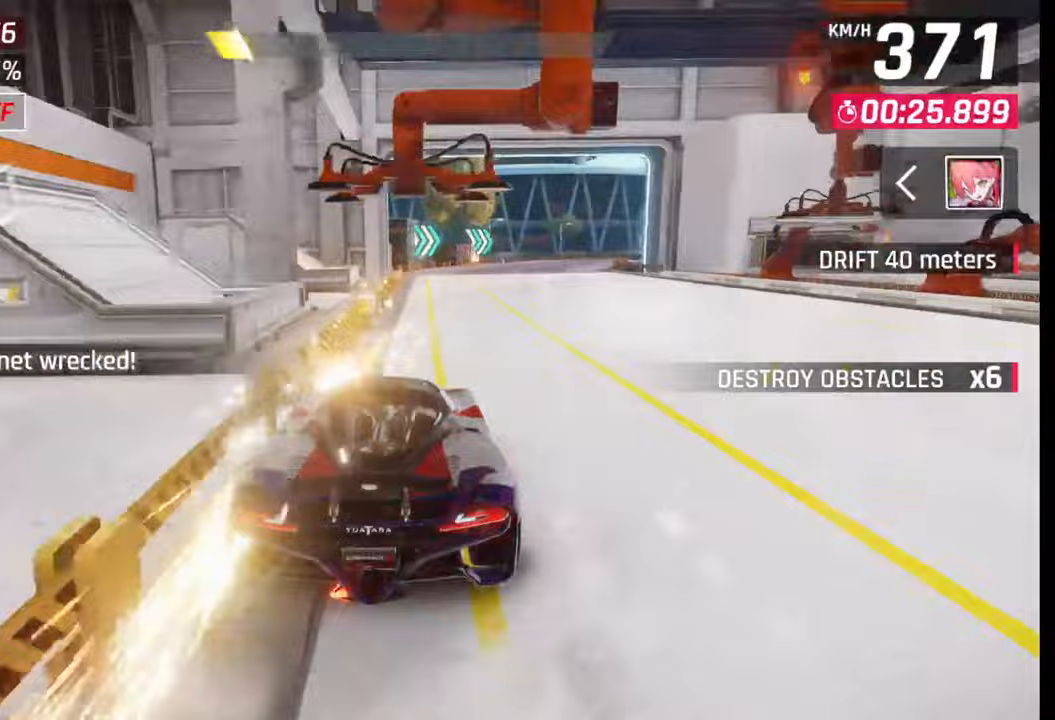
{"buttons": [], "left_stick": "center", "right_stick": "center", "events": [[17, "SQUARE", "down"], [167, "SQUARE", "up"]]}
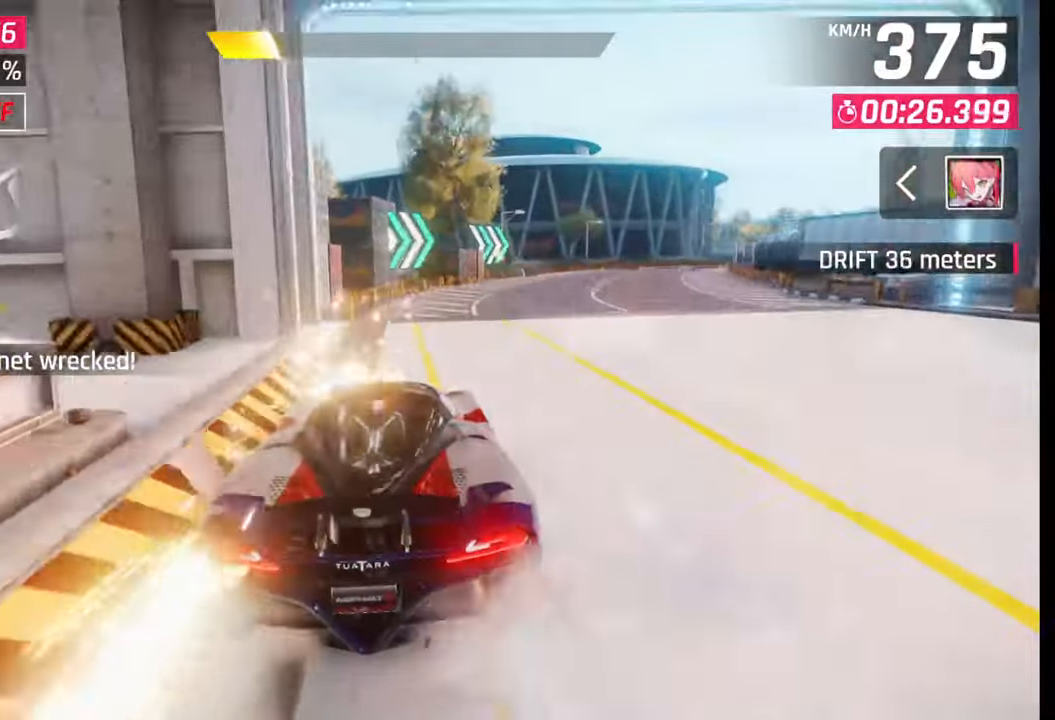
{"buttons": [], "left_stick": "center", "right_stick": "center", "events": [[200, "SQUARE", "down"], [333, "SQUARE", "up"]]}
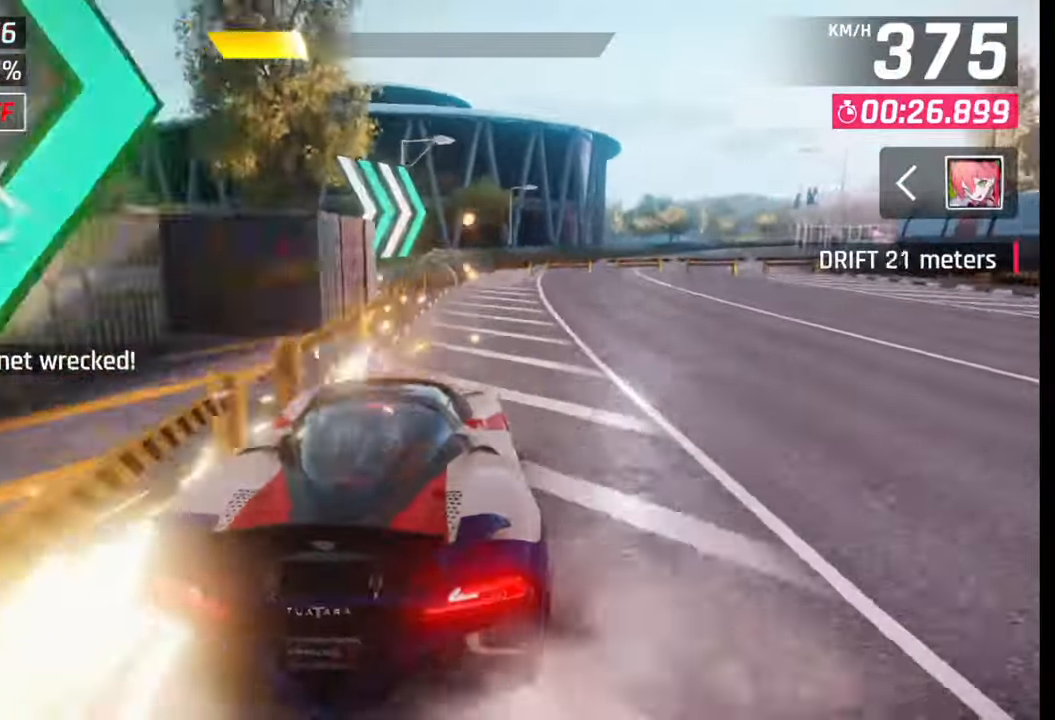
{"buttons": [], "left_stick": "center", "right_stick": "center", "events": [[333, "SQUARE", "down"], [467, "SQUARE", "up"]]}
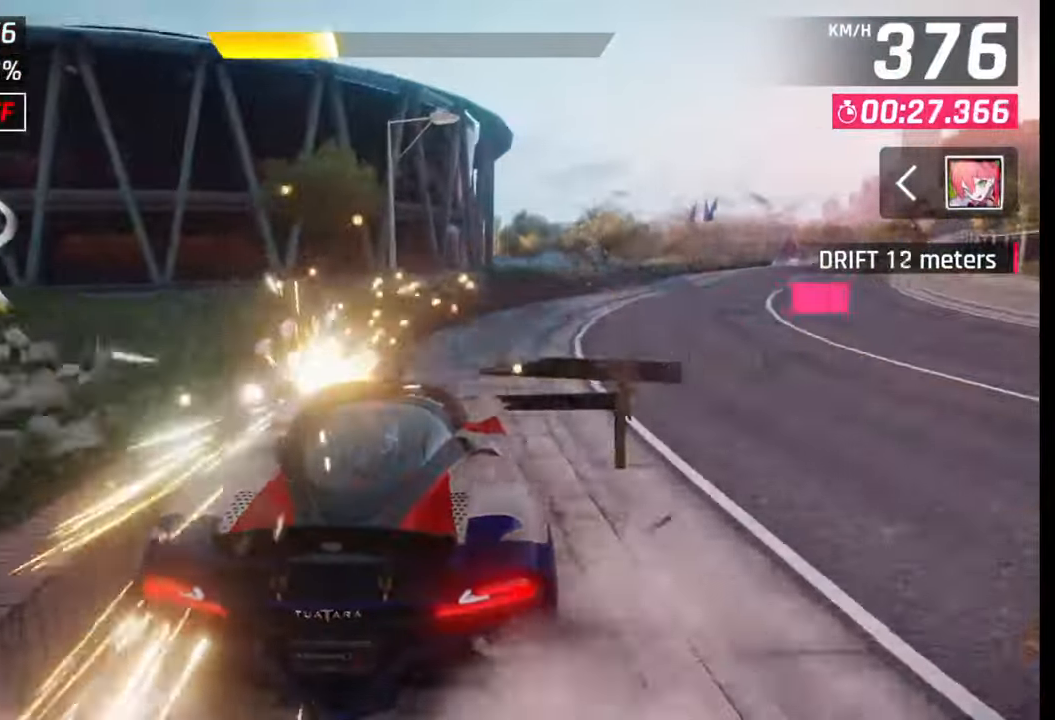
{"buttons": [], "left_stick": "center", "right_stick": "center", "events": []}
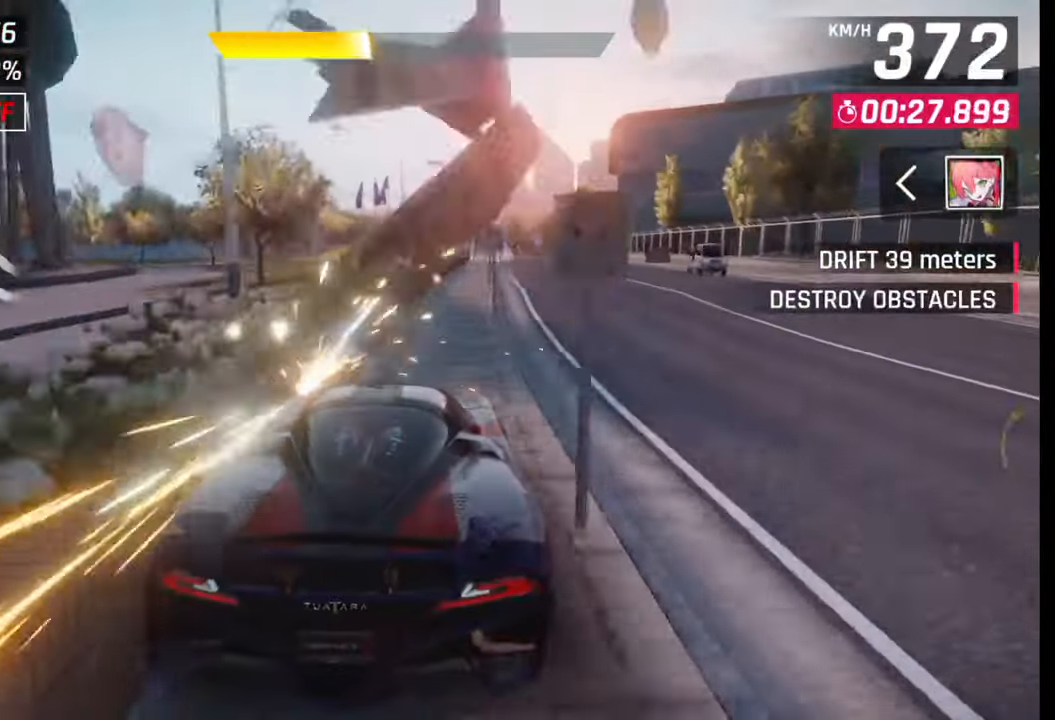
{"buttons": ["TRIANGLE"], "left_stick": "center", "right_stick": "center", "events": [[17, "SQUARE", "down"], [167, "SQUARE", "up"], [500, "TRIANGLE", "down"]]}
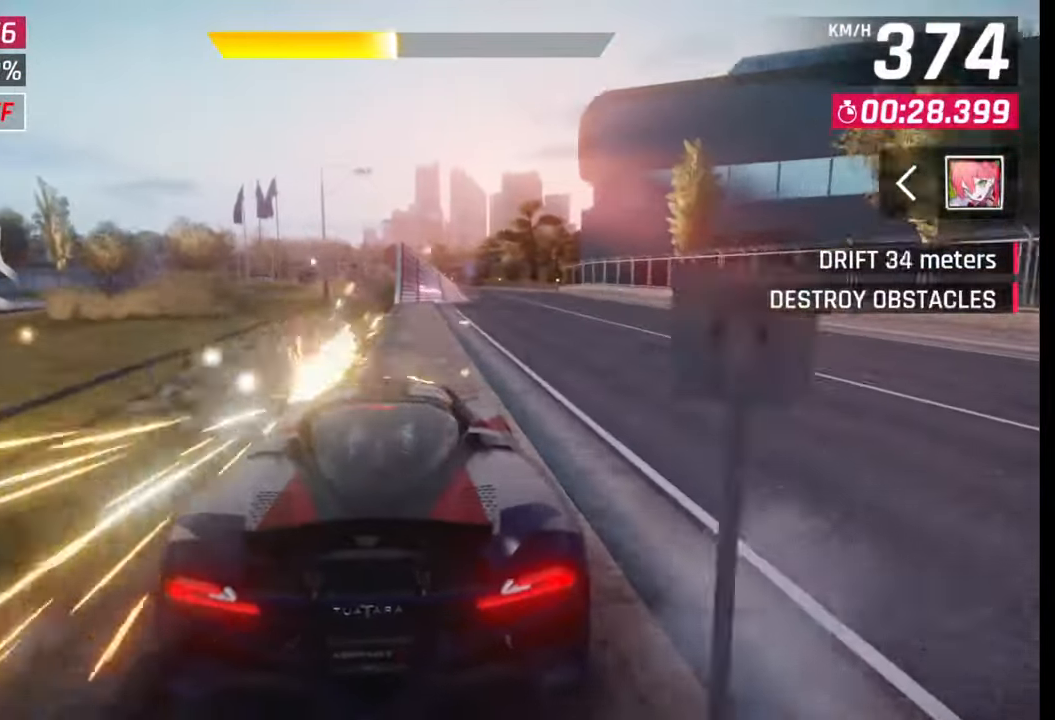
{"buttons": [], "left_stick": "center", "right_stick": "center", "events": [[133, "TRIANGLE", "up"], [317, "left_stick", "right"], [367, "CROSS", "down"], [367, "R1", "down"], [400, "left_stick", "center"], [467, "CROSS", "up"], [467, "R1", "up"]]}
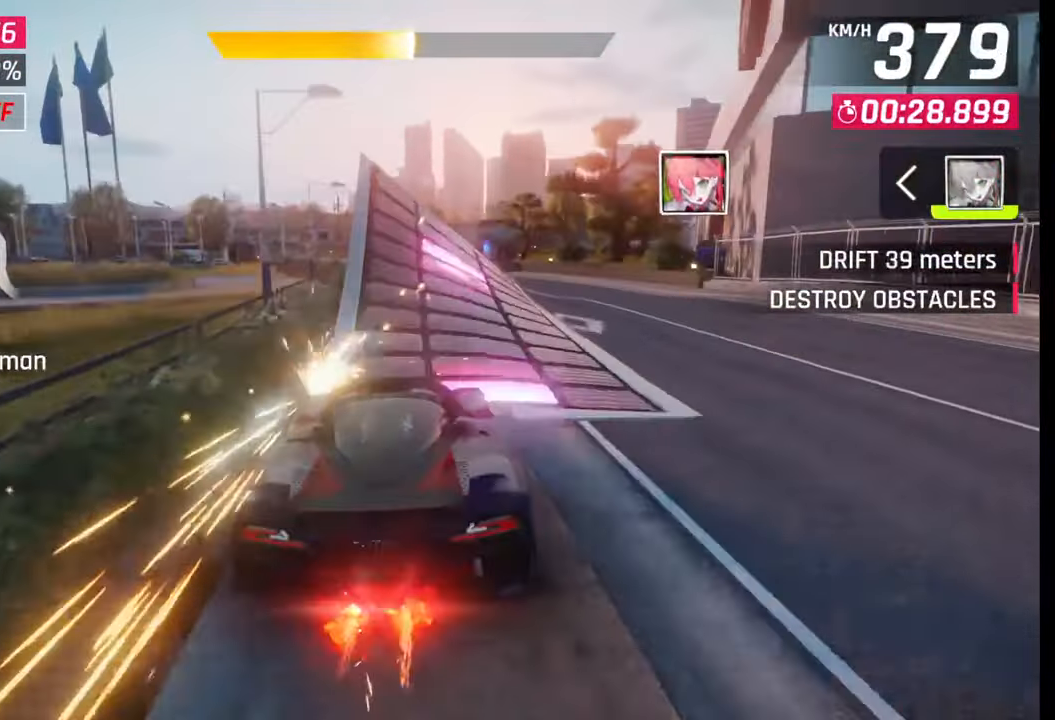
{"buttons": ["CROSS", "R1"], "left_stick": "left", "right_stick": "center", "events": [[33, "CROSS", "down"], [33, "R1", "down"], [117, "CROSS", "up"], [117, "R1", "up"], [117, "left_stick", "left"], [167, "R1", "down"], [183, "CROSS", "down"], [267, "CROSS", "up"], [267, "R1", "up"], [333, "CROSS", "down"], [333, "R1", "down"], [417, "CROSS", "up"], [433, "R1", "up"], [483, "CROSS", "down"], [500, "R1", "down"]]}